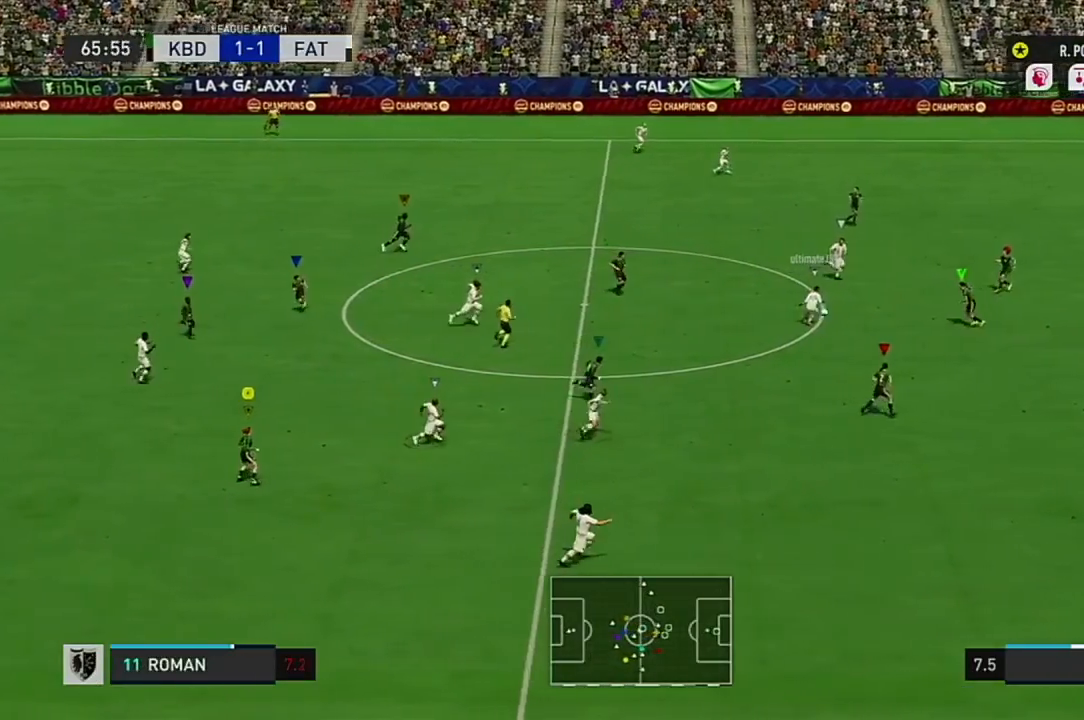
Gameplay with a controller (Xbox layout); each line is a JSON object with the inputs held at the frame after it. "events" lists button and stick changes between this image and that frame as [ms after this image, input, new state], when the widget could be followed in between. Not read: L3 R3.
{"buttons": [], "left_stick": "center", "right_stick": "center", "events": []}
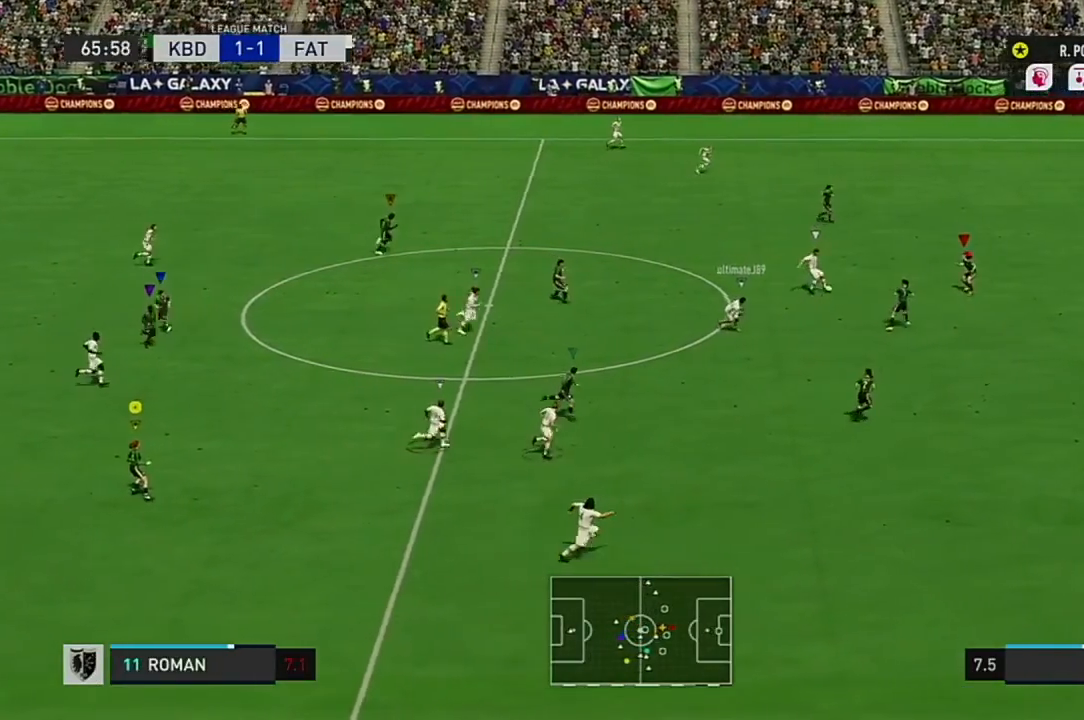
{"buttons": [], "left_stick": "center", "right_stick": "center", "events": [[150, "START", "down"], [383, "START", "up"]]}
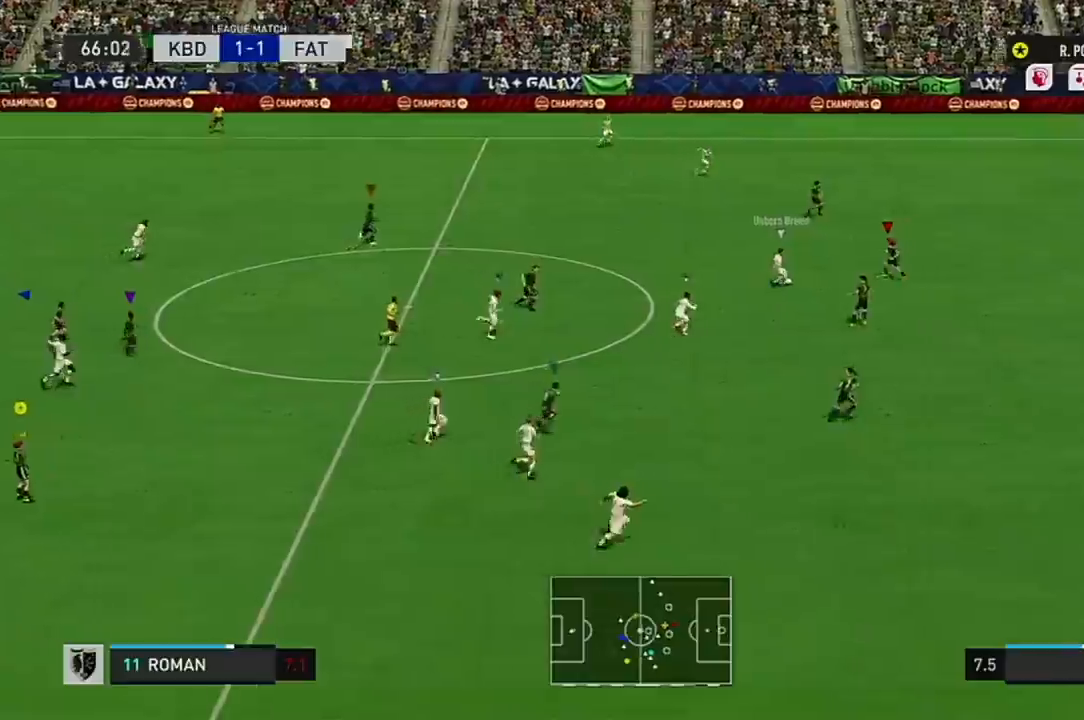
{"buttons": [], "left_stick": "center", "right_stick": "center", "events": [[150, "L1", "down"], [300, "L1", "up"]]}
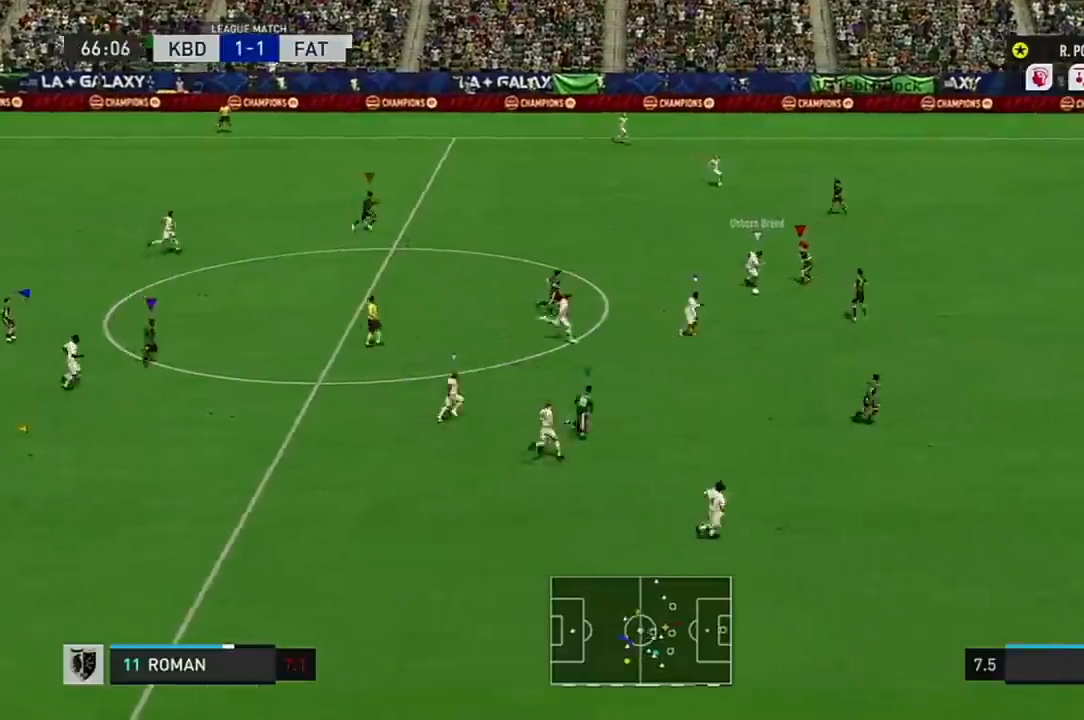
{"buttons": [], "left_stick": "center", "right_stick": "center", "events": []}
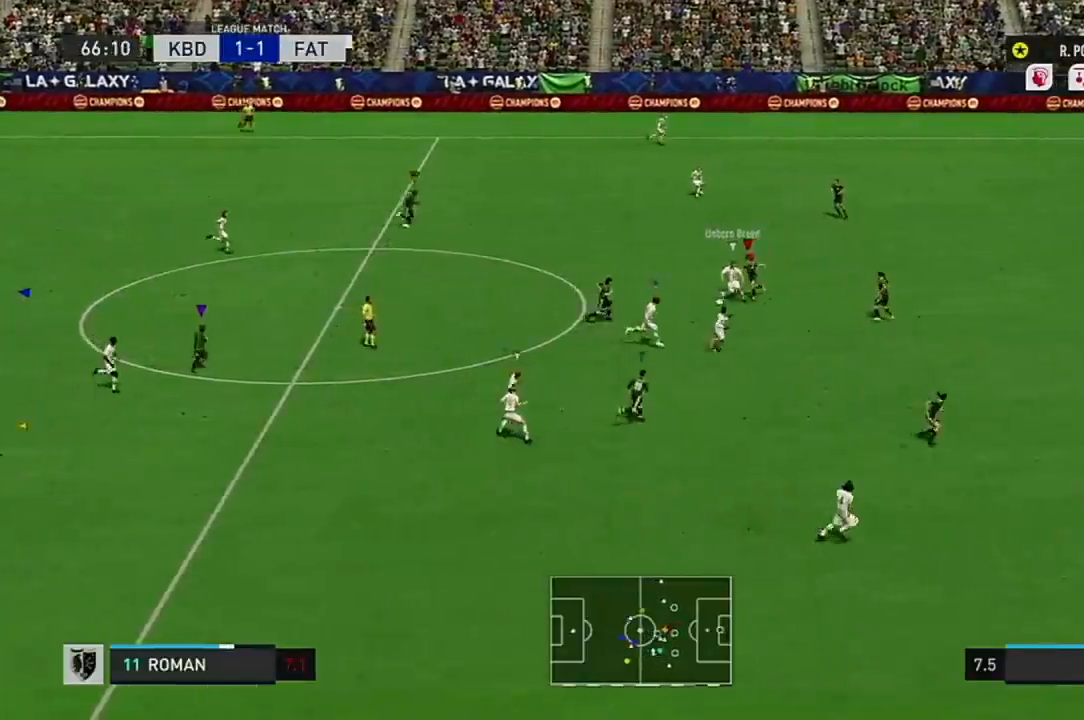
{"buttons": [], "left_stick": "center", "right_stick": "center", "events": []}
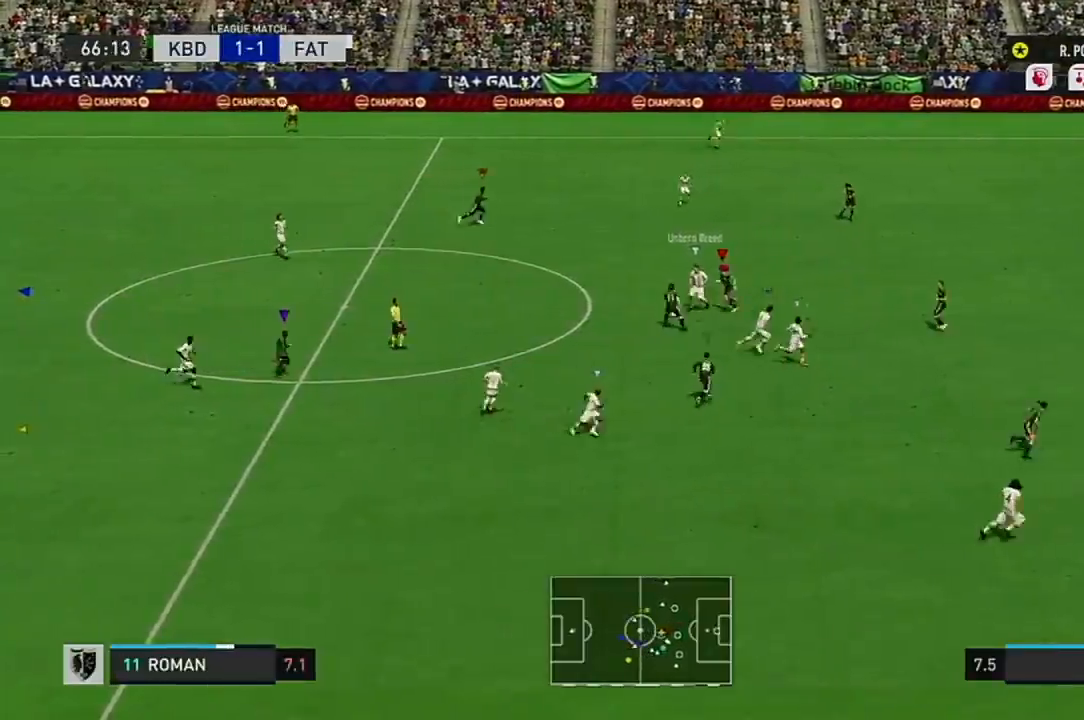
{"buttons": ["X"], "left_stick": "center", "right_stick": "center", "events": [[267, "X", "down"]]}
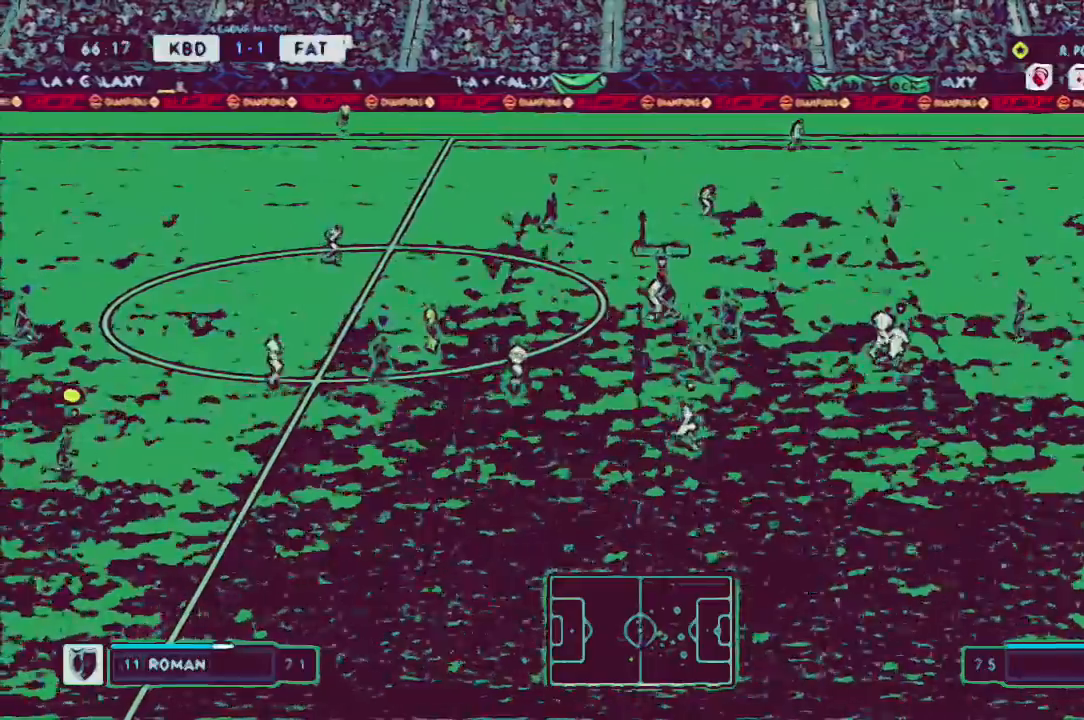
{"buttons": ["X"], "left_stick": "center", "right_stick": "center", "events": [[50, "B", "down"], [134, "B", "up"]]}